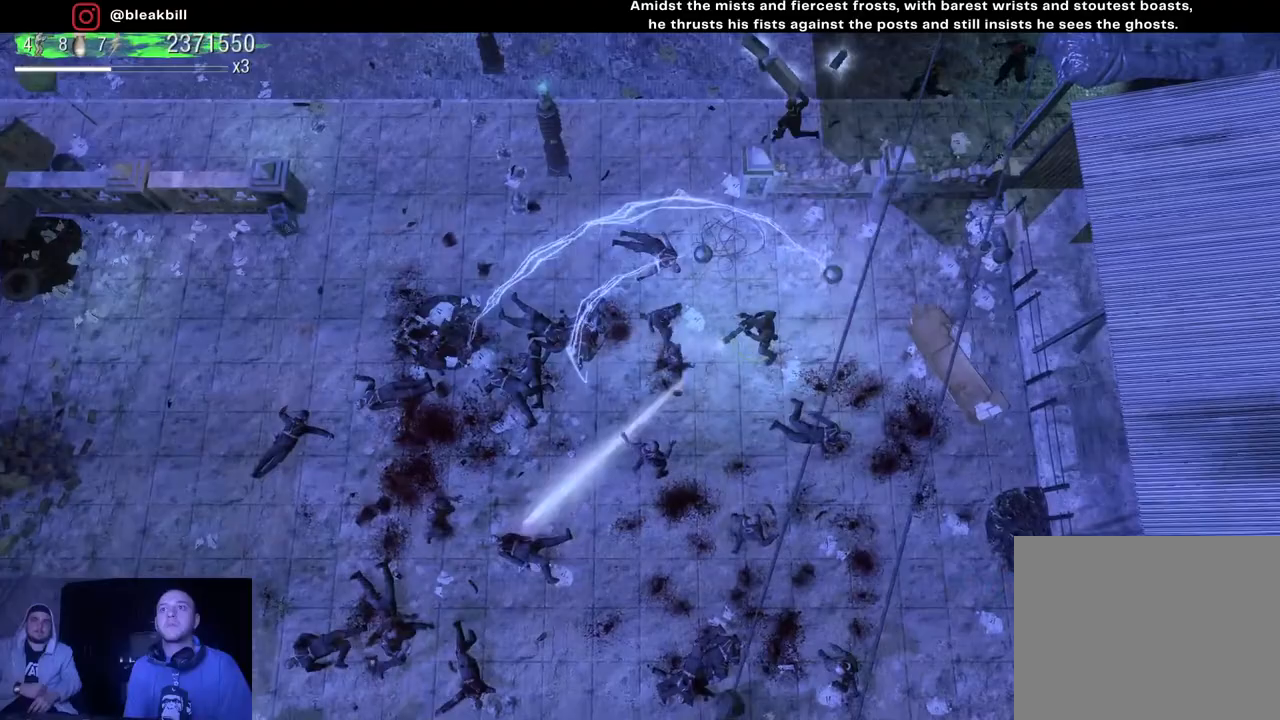
Gameplay with a controller (PlayStation layout); each line is a JSON object with the inputs held at the frame after it. "events" lists button and stick changes between this image and that frame as [ms after this image, input, new state], when the widget could be followed in between.
{"buttons": [], "left_stick": "down-right", "right_stick": "down-left", "events": []}
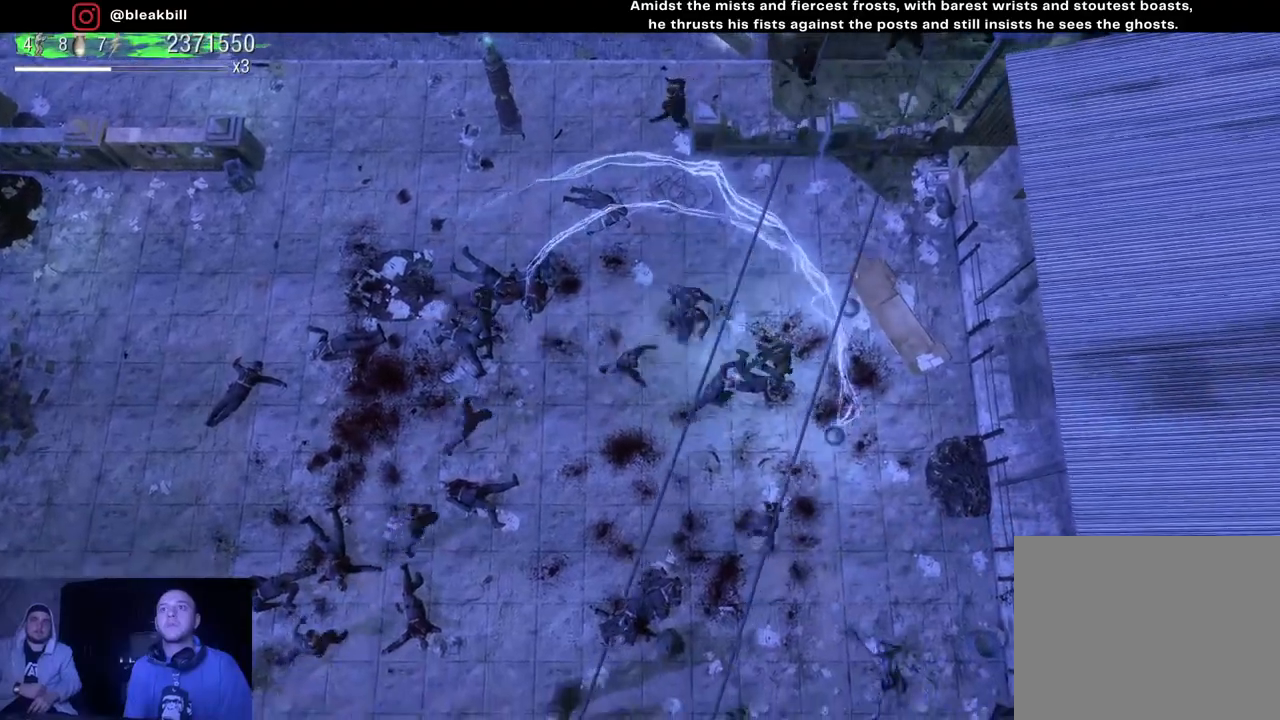
{"buttons": [], "left_stick": "up-right", "right_stick": "down-left", "events": [[417, "left_stick", "up-right"]]}
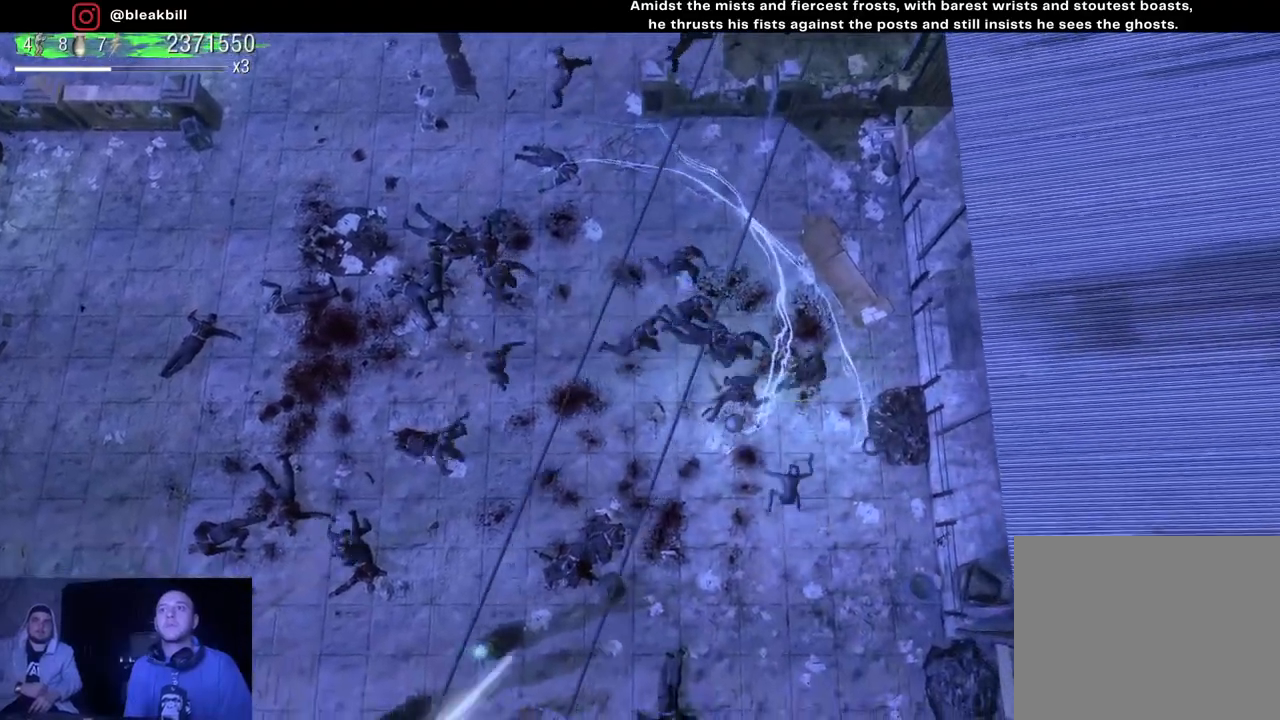
{"buttons": [], "left_stick": "up-left", "right_stick": "down-left", "events": [[100, "left_stick", "up"], [300, "left_stick", "up-left"]]}
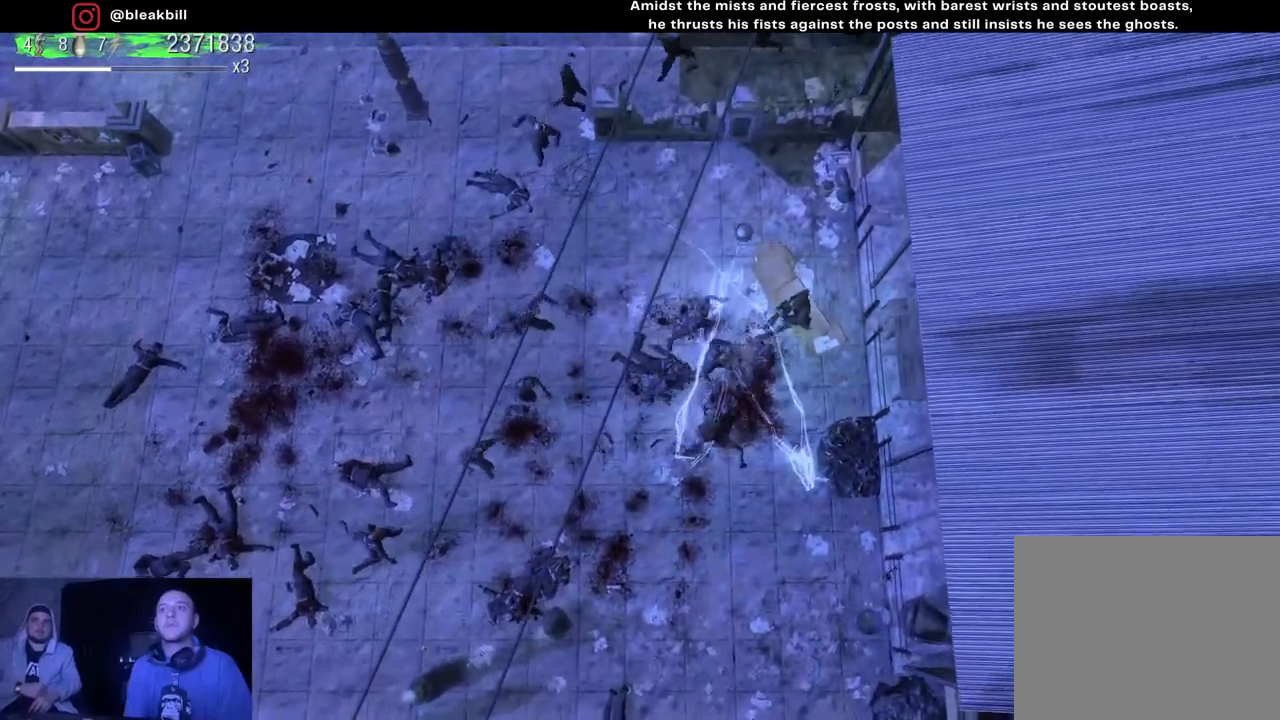
{"buttons": [], "left_stick": "up-right", "right_stick": "down-left", "events": [[250, "left_stick", "up-right"]]}
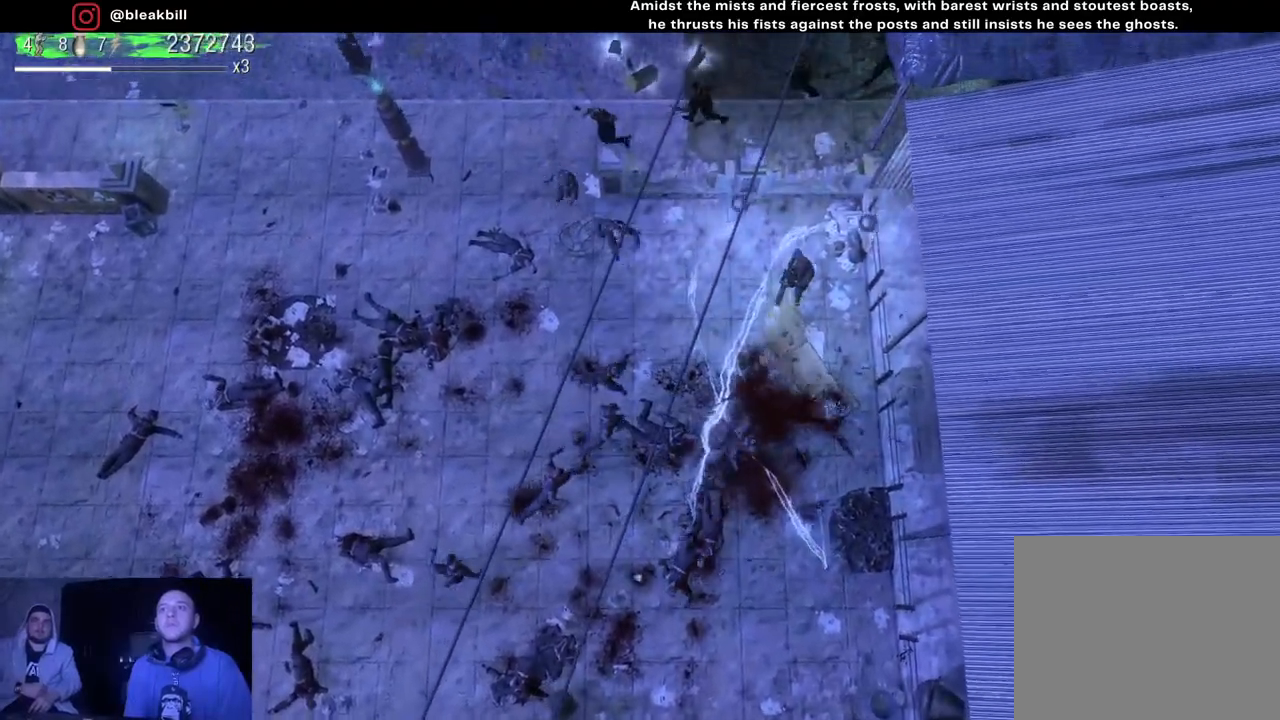
{"buttons": [], "left_stick": "down", "right_stick": "down-left", "events": [[117, "left_stick", "down-right"], [217, "left_stick", "down"]]}
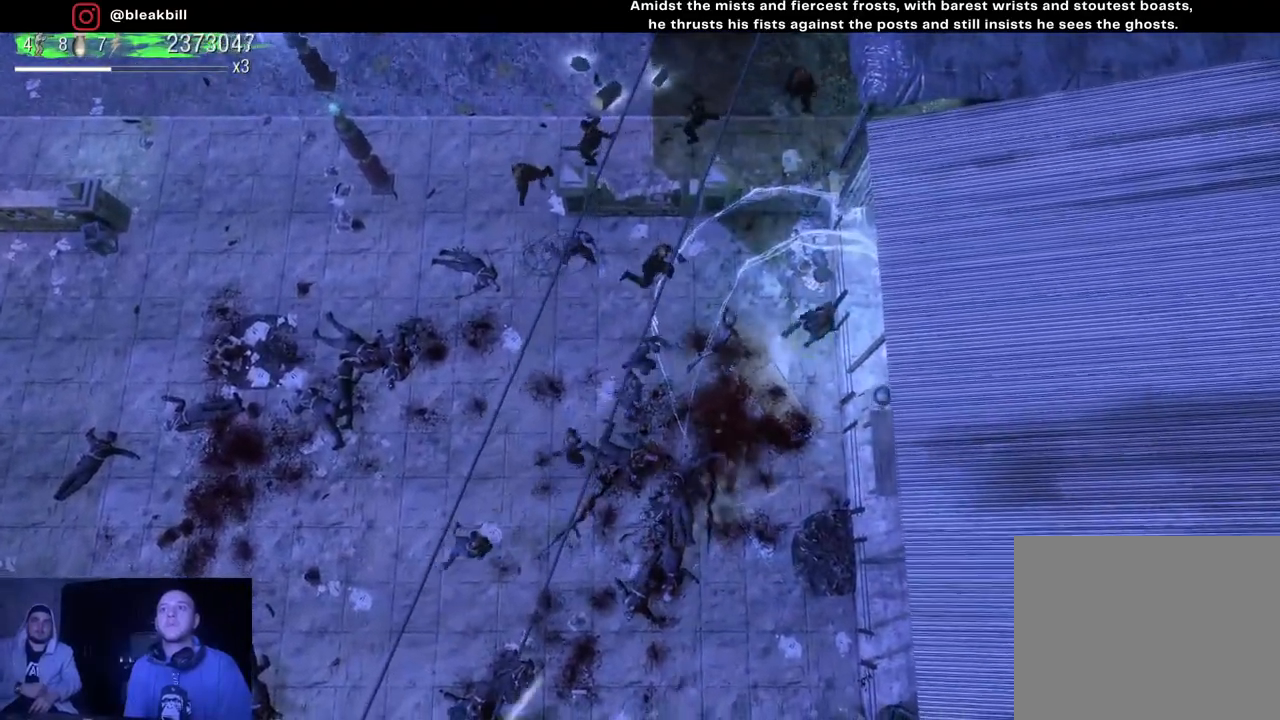
{"buttons": [], "left_stick": "down", "right_stick": "up-left", "events": [[33, "right_stick", "left"], [200, "right_stick", "up-left"]]}
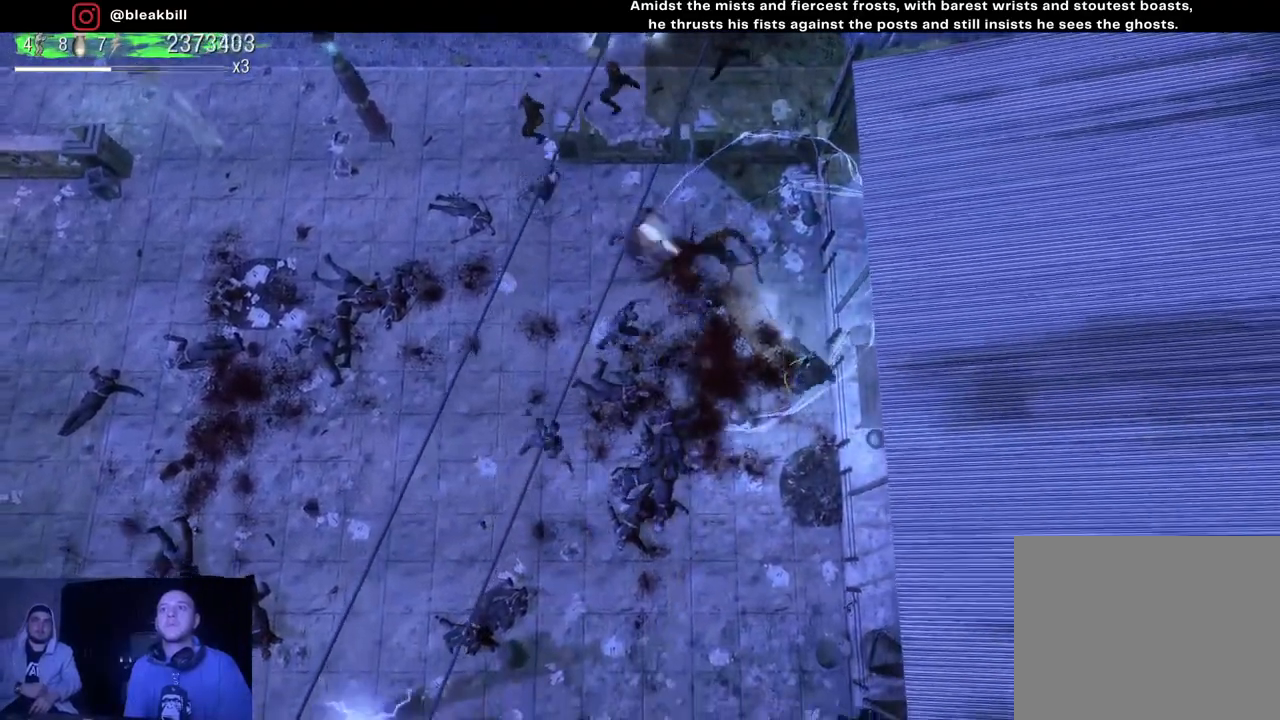
{"buttons": [], "left_stick": "down", "right_stick": "up-left", "events": []}
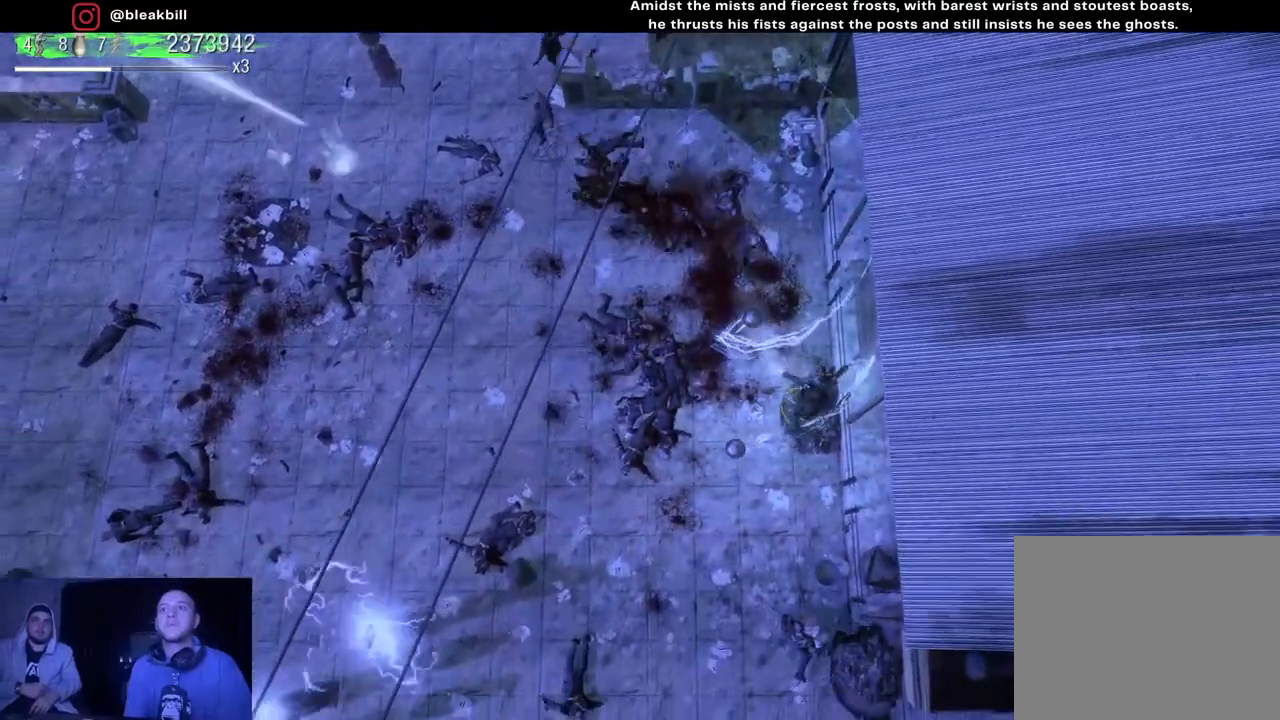
{"buttons": [], "left_stick": "left", "right_stick": "up-right", "events": [[17, "left_stick", "down-left"], [217, "left_stick", "left"], [483, "right_stick", "up-right"]]}
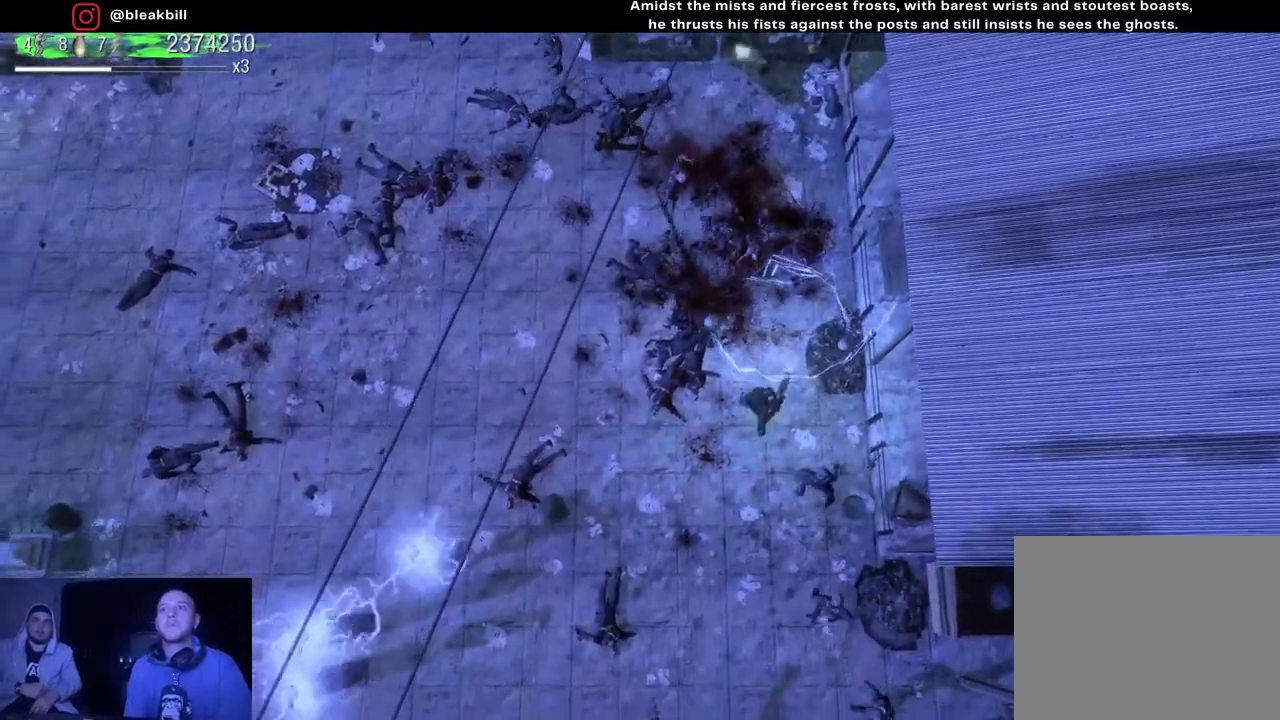
{"buttons": [], "left_stick": "left", "right_stick": "right", "events": [[267, "right_stick", "right"]]}
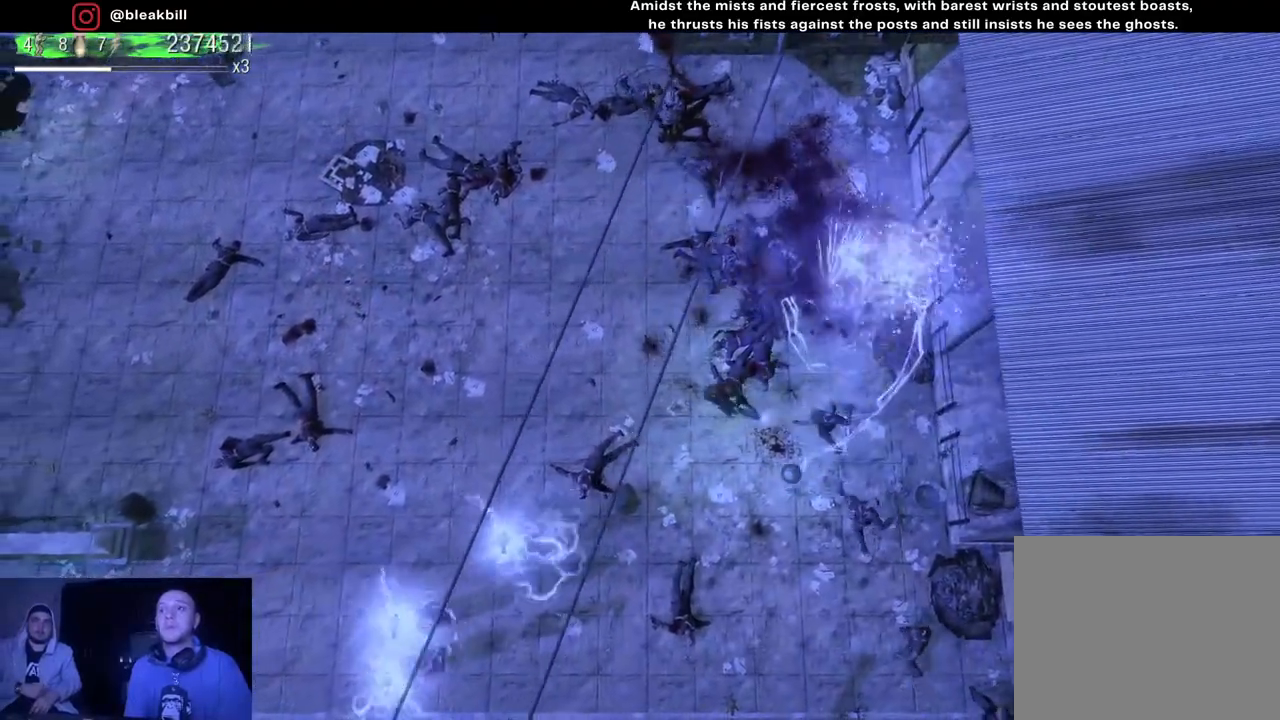
{"buttons": [], "left_stick": "left", "right_stick": "right", "events": []}
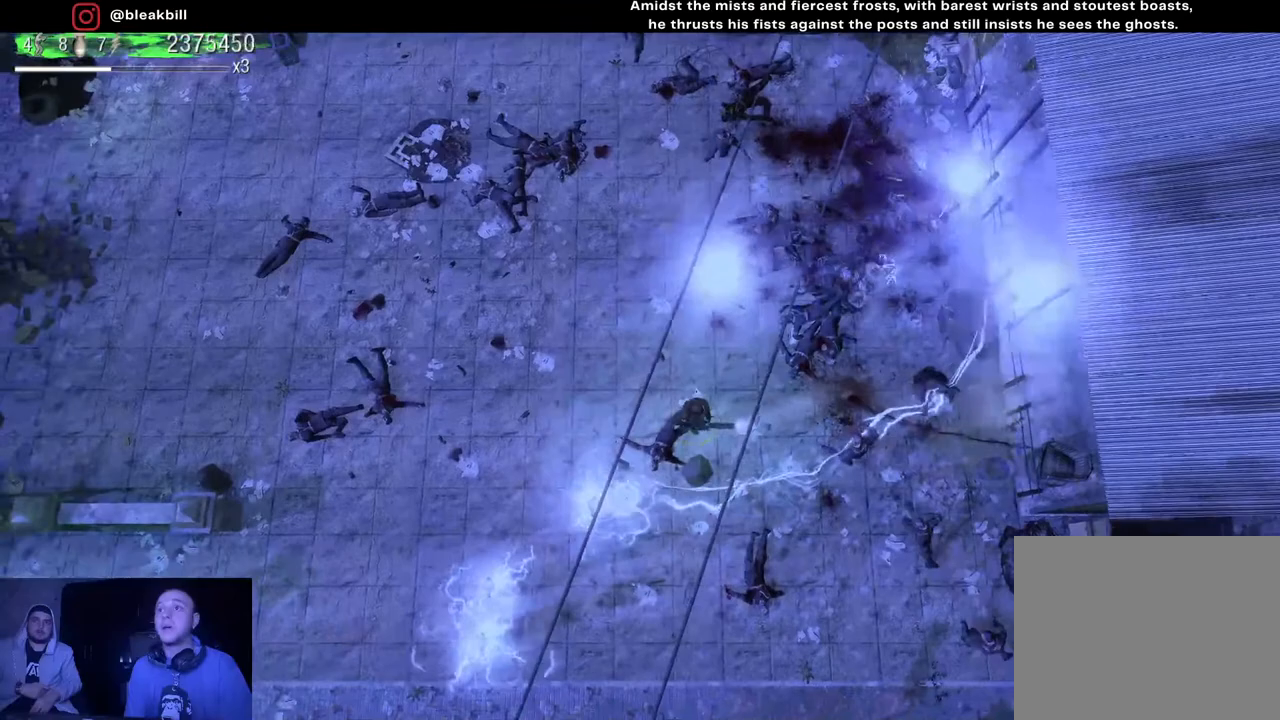
{"buttons": [], "left_stick": "left", "right_stick": "right", "events": []}
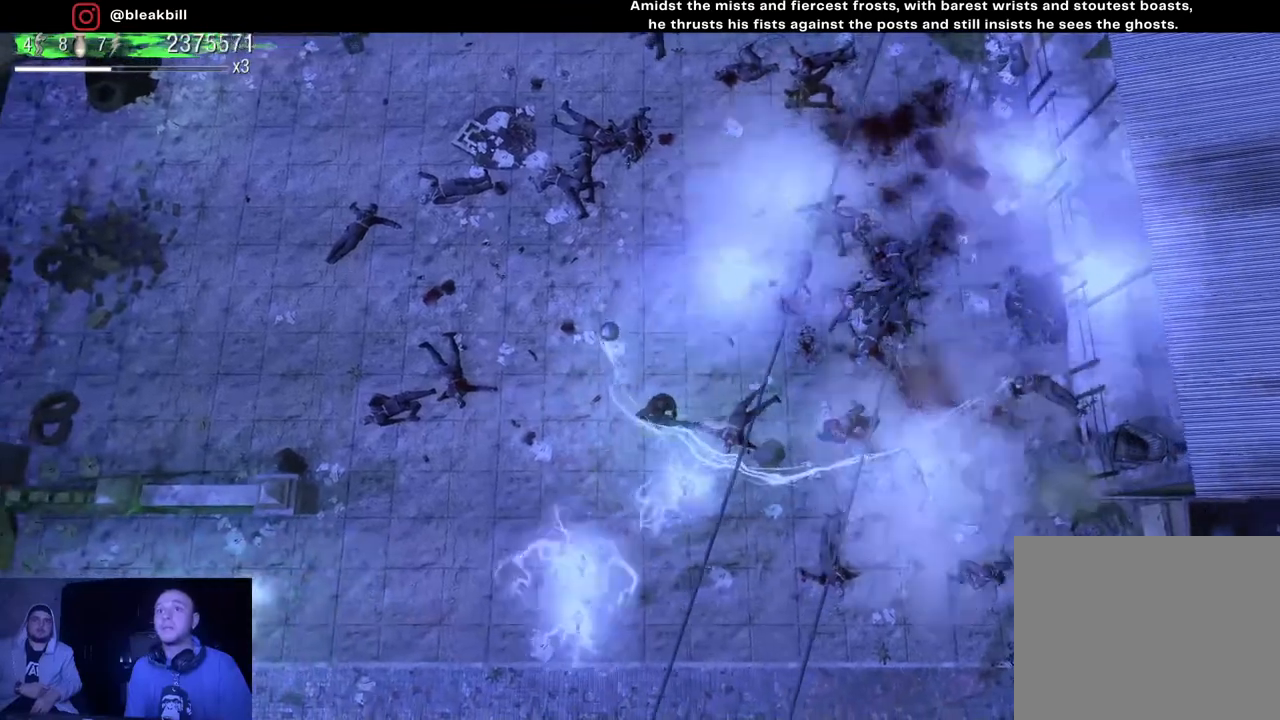
{"buttons": [], "left_stick": "left", "right_stick": "right", "events": []}
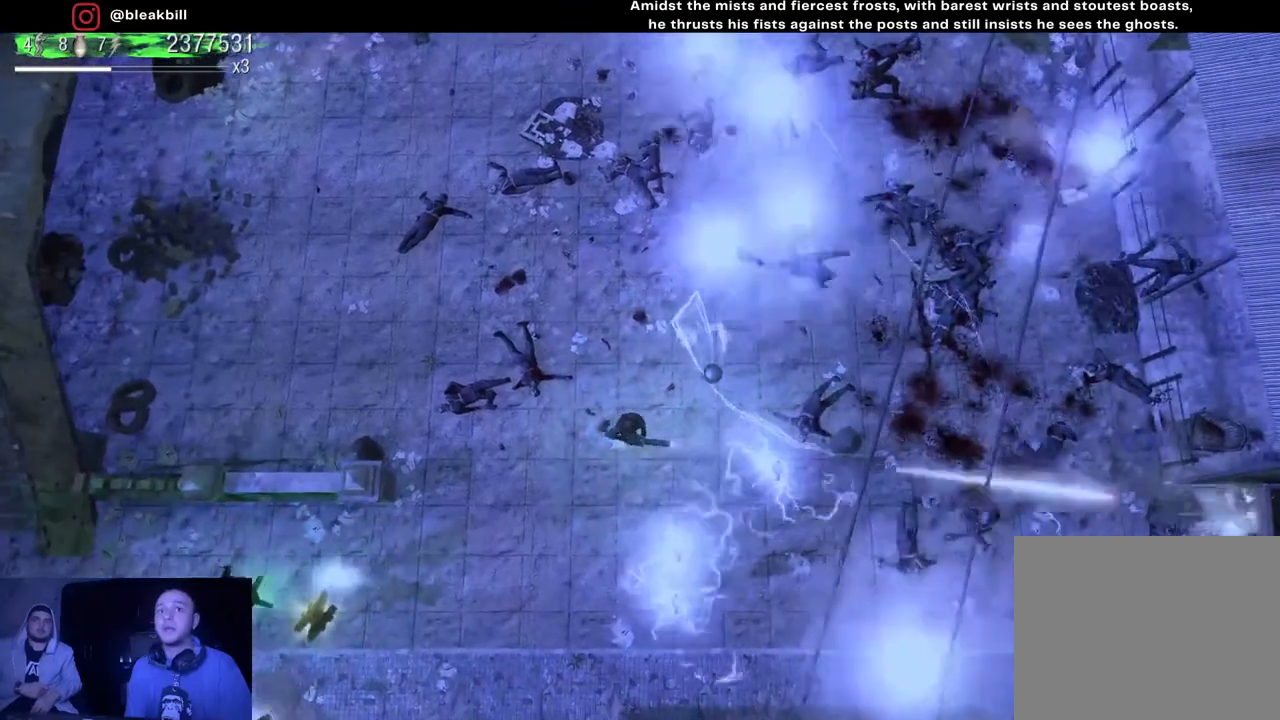
{"buttons": [], "left_stick": "left", "right_stick": "right", "events": []}
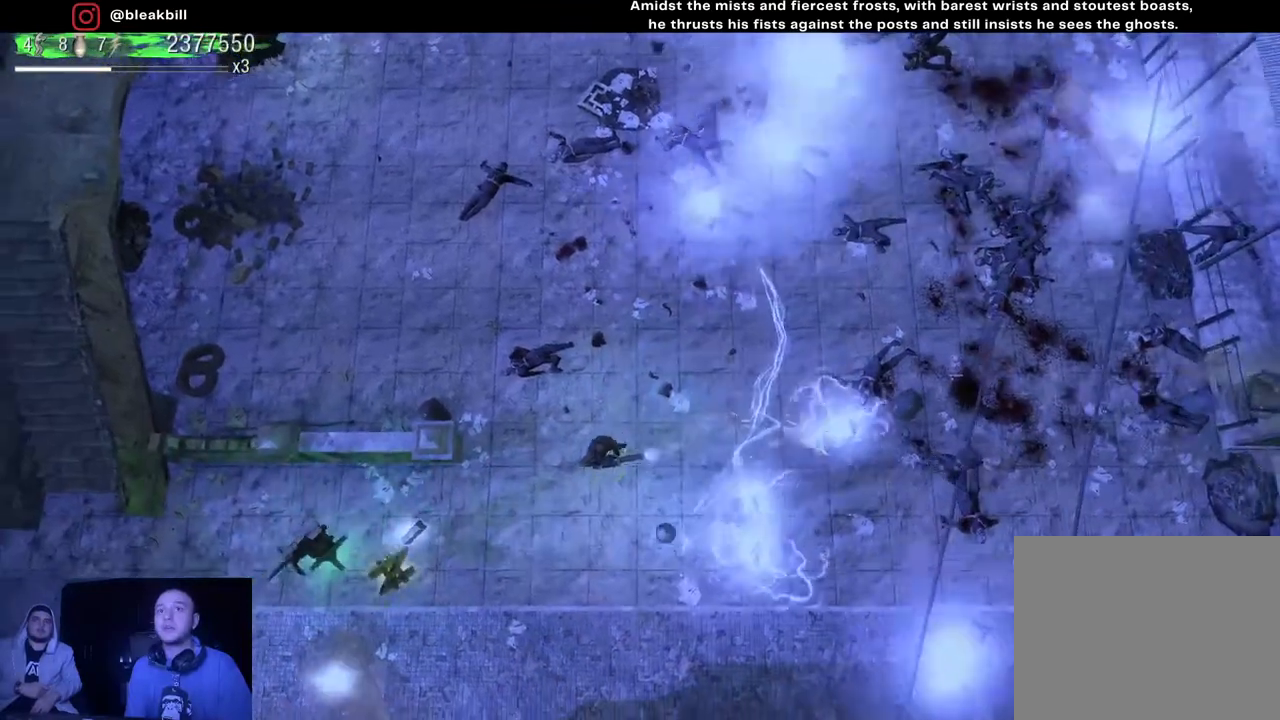
{"buttons": [], "left_stick": "left", "right_stick": "right", "events": []}
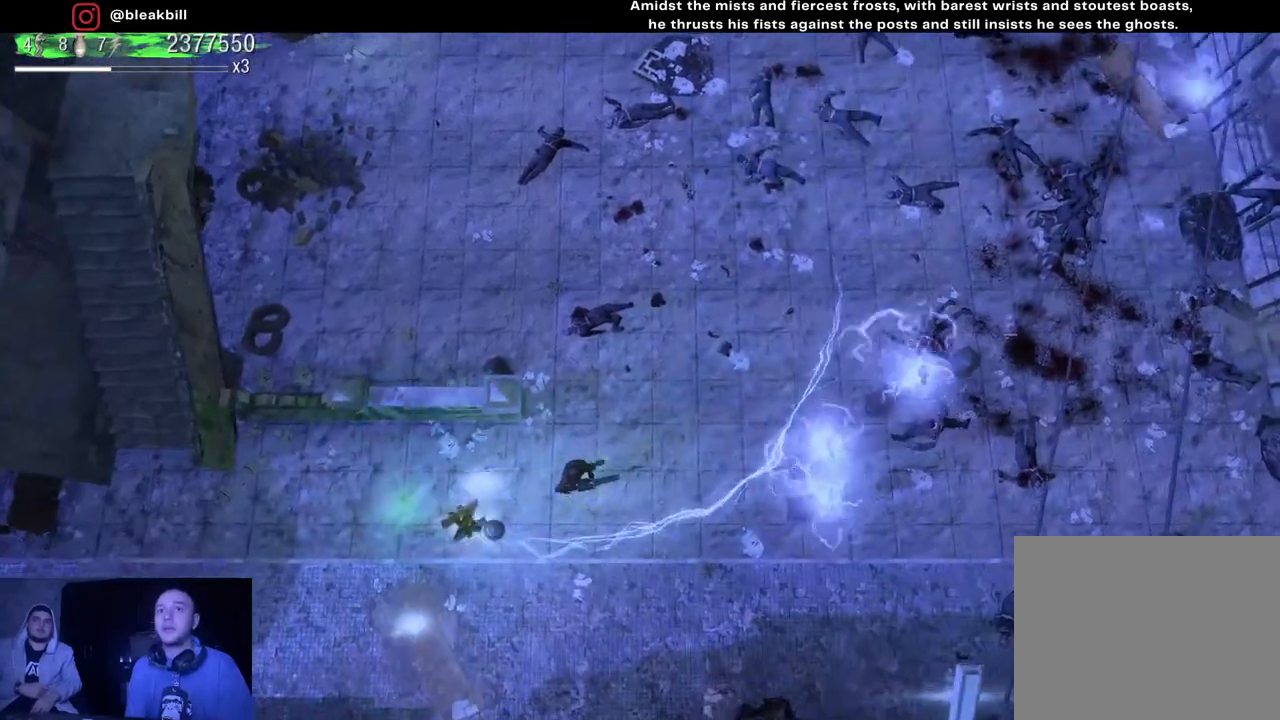
{"buttons": [], "left_stick": "left", "right_stick": "right", "events": []}
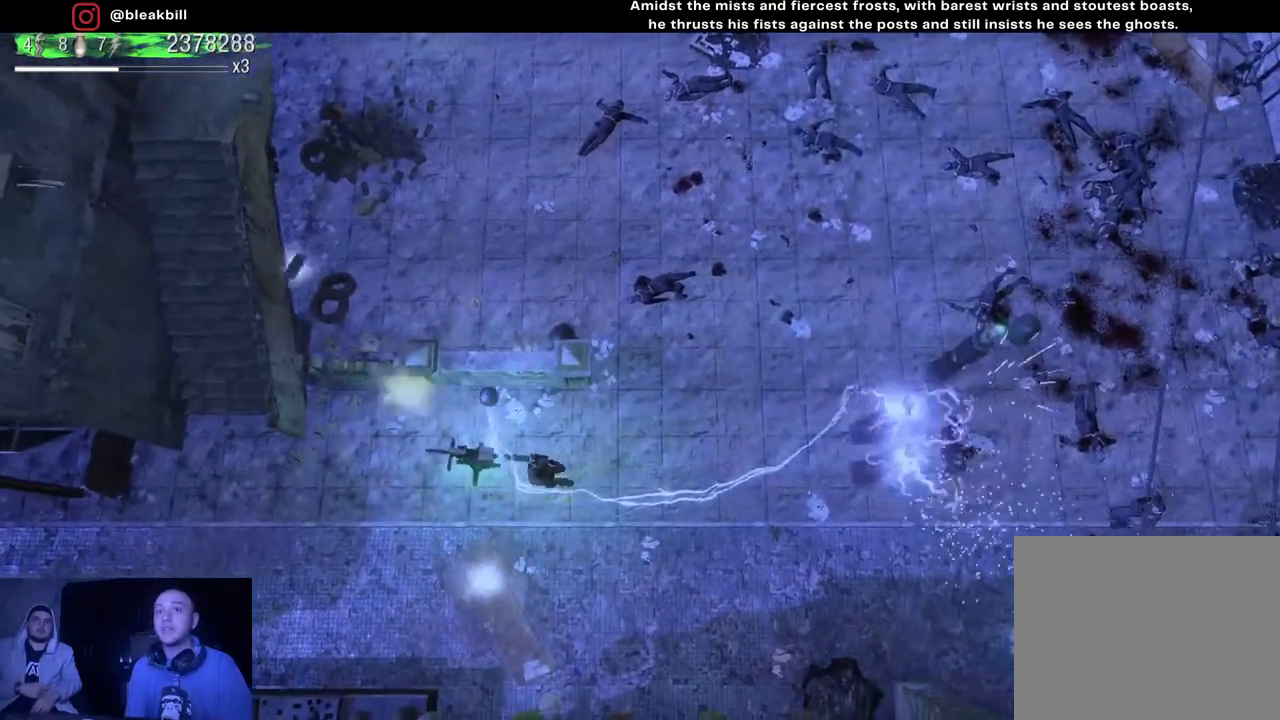
{"buttons": [], "left_stick": "down-right", "right_stick": "right", "events": [[100, "left_stick", "down-left"], [333, "left_stick", "down-right"]]}
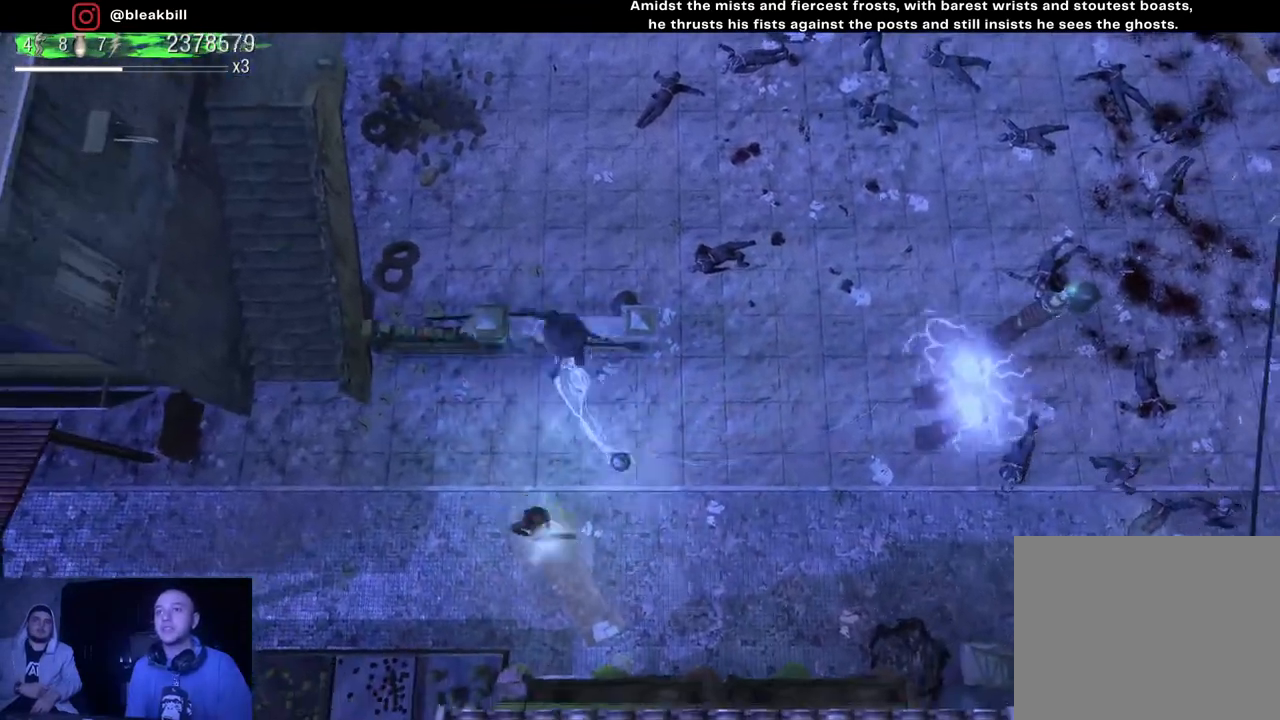
{"buttons": [], "left_stick": "up-right", "right_stick": "right", "events": [[83, "left_stick", "up-right"]]}
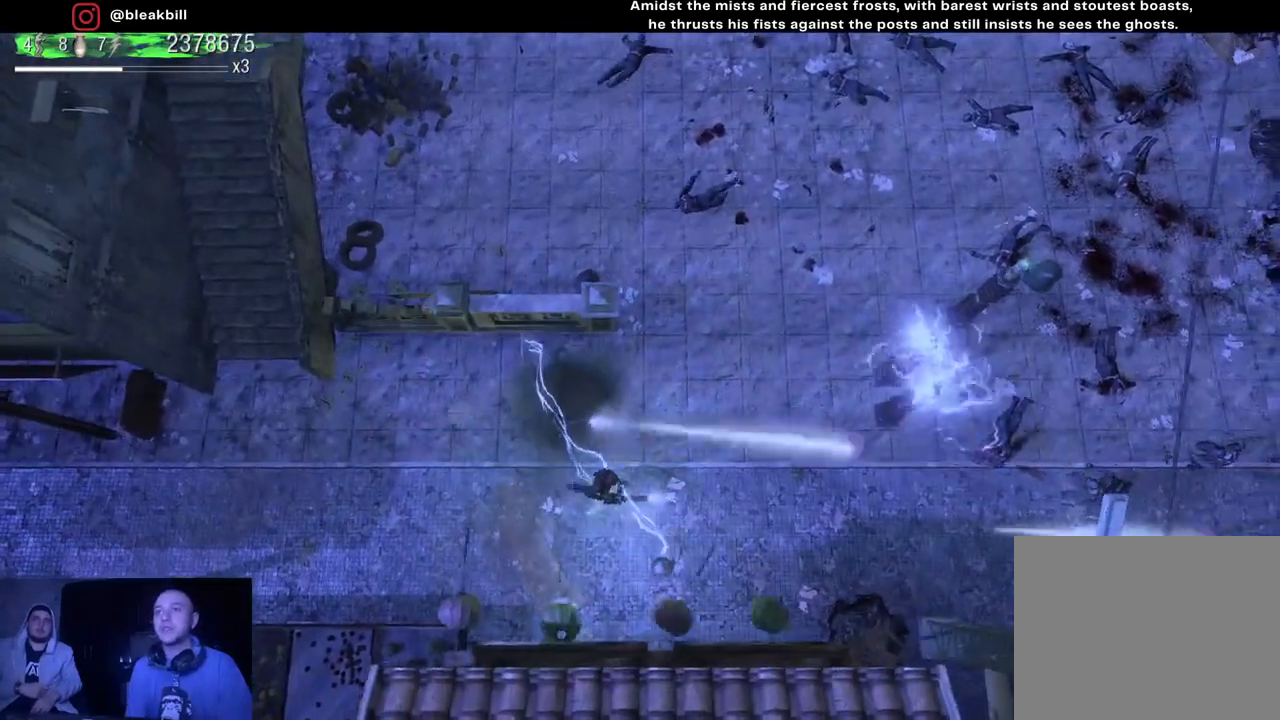
{"buttons": [], "left_stick": "up", "right_stick": "right", "events": [[433, "left_stick", "up"]]}
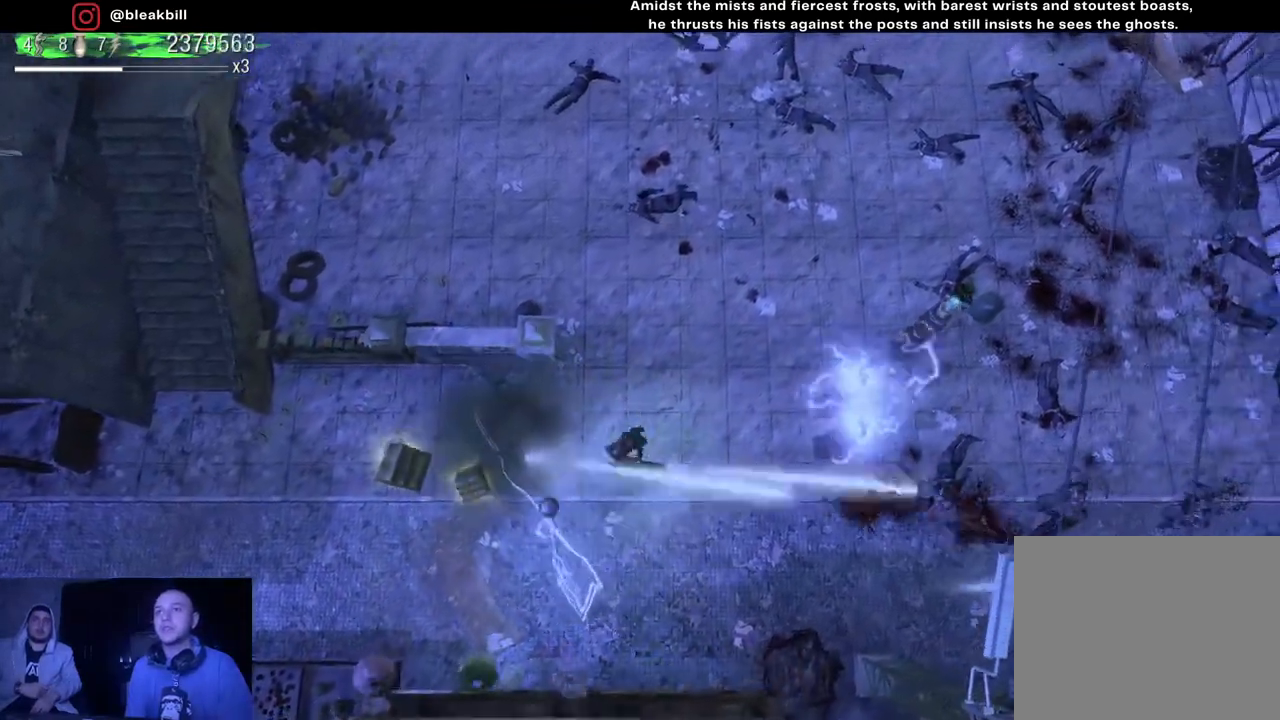
{"buttons": [], "left_stick": "up-left", "right_stick": "right", "events": [[100, "left_stick", "center"], [217, "left_stick", "up"], [433, "left_stick", "up-left"]]}
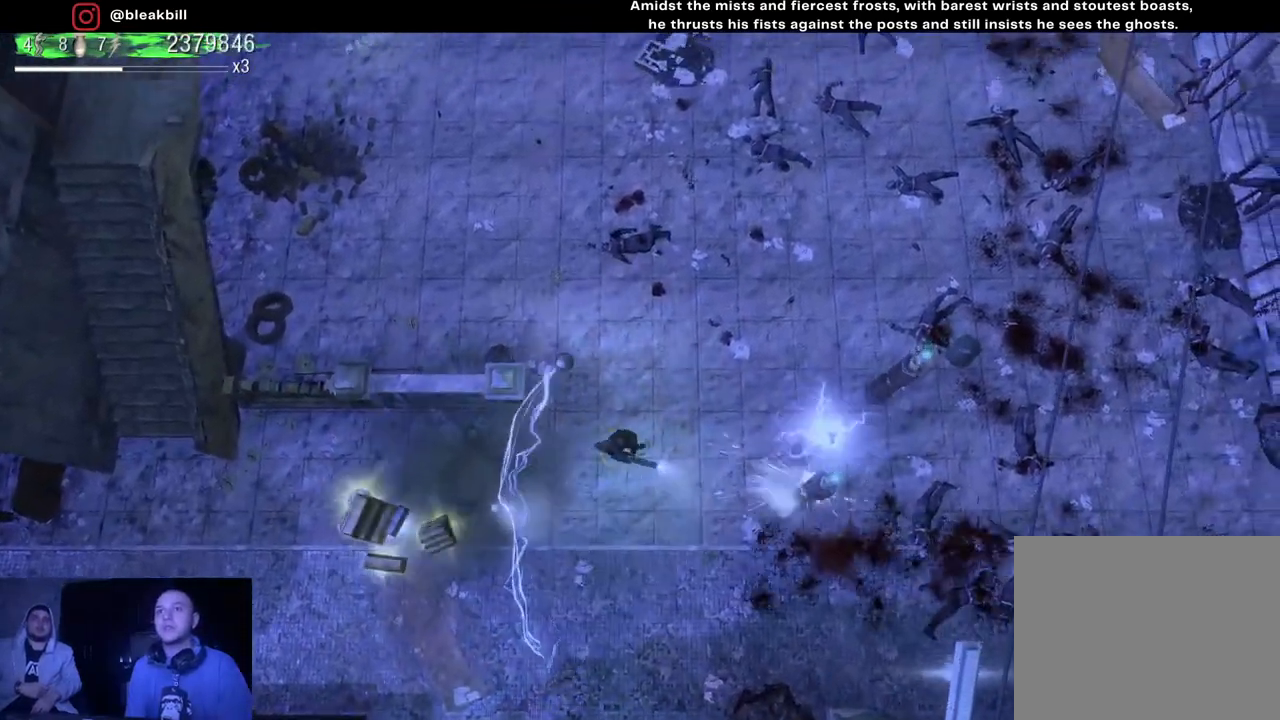
{"buttons": [], "left_stick": "down-left", "right_stick": "center", "events": [[17, "left_stick", "center"], [150, "left_stick", "down-left"], [267, "right_stick", "down-left"], [467, "right_stick", "center"]]}
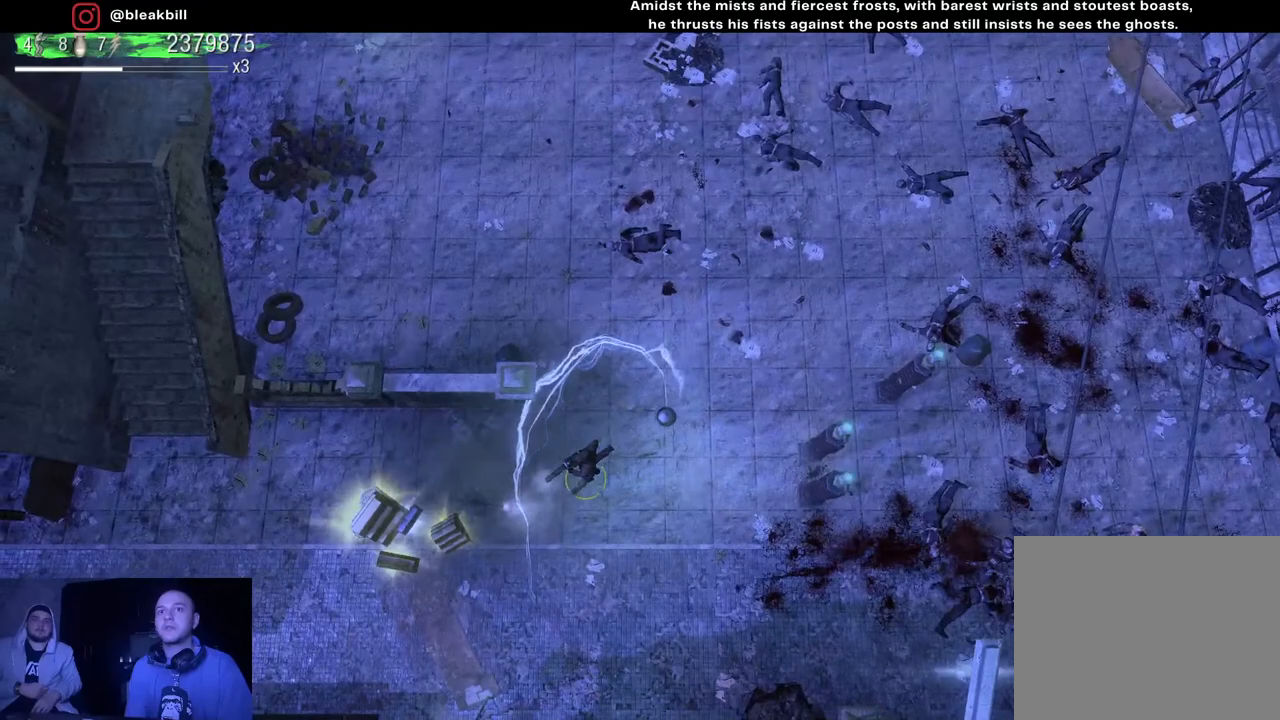
{"buttons": [], "left_stick": "left", "right_stick": "center", "events": [[450, "left_stick", "left"]]}
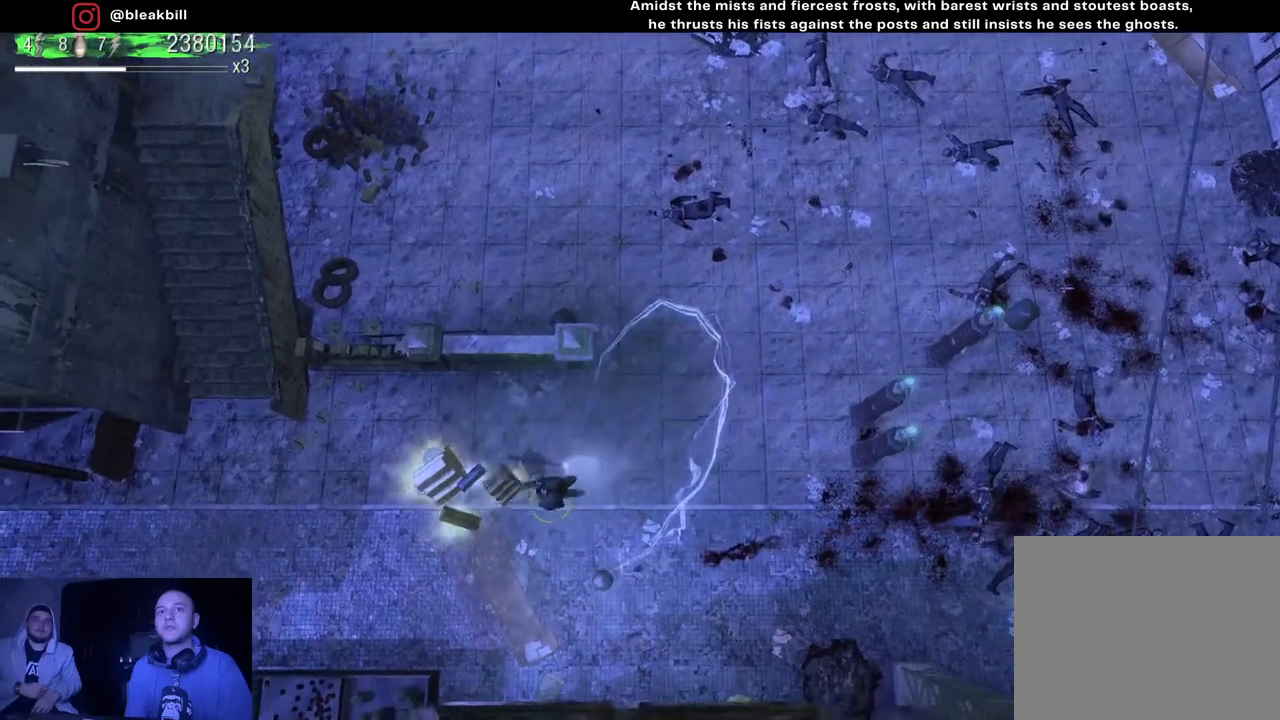
{"buttons": [], "left_stick": "up-right", "right_stick": "center", "events": [[283, "left_stick", "up"], [350, "left_stick", "up-right"]]}
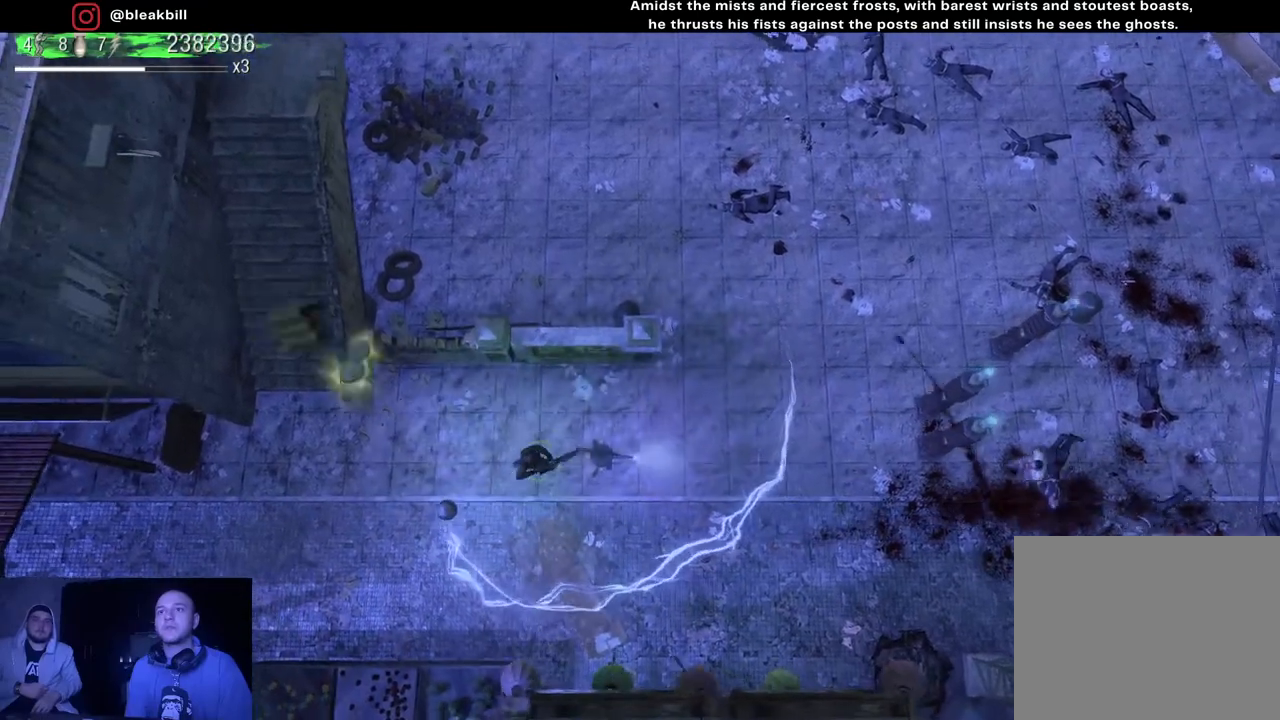
{"buttons": [], "left_stick": "up-right", "right_stick": "right", "events": [[233, "right_stick", "right"]]}
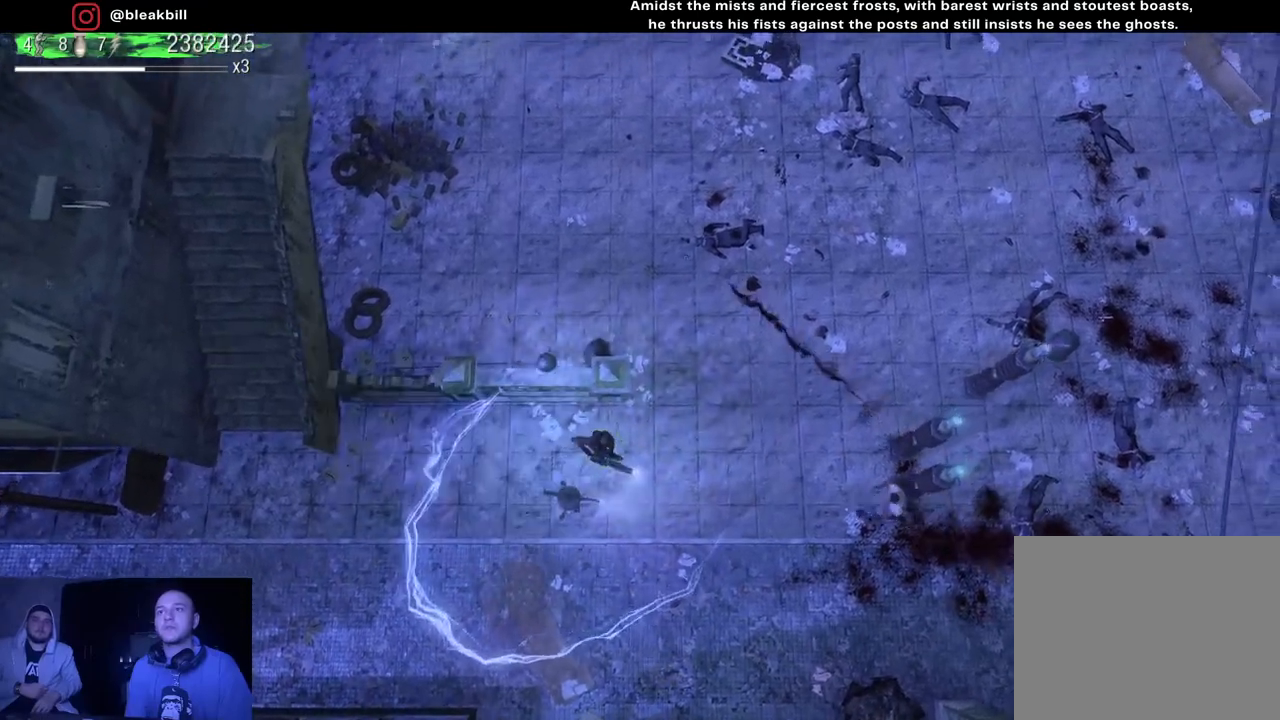
{"buttons": [], "left_stick": "up-right", "right_stick": "right", "events": [[100, "left_stick", "center"], [350, "left_stick", "up-right"]]}
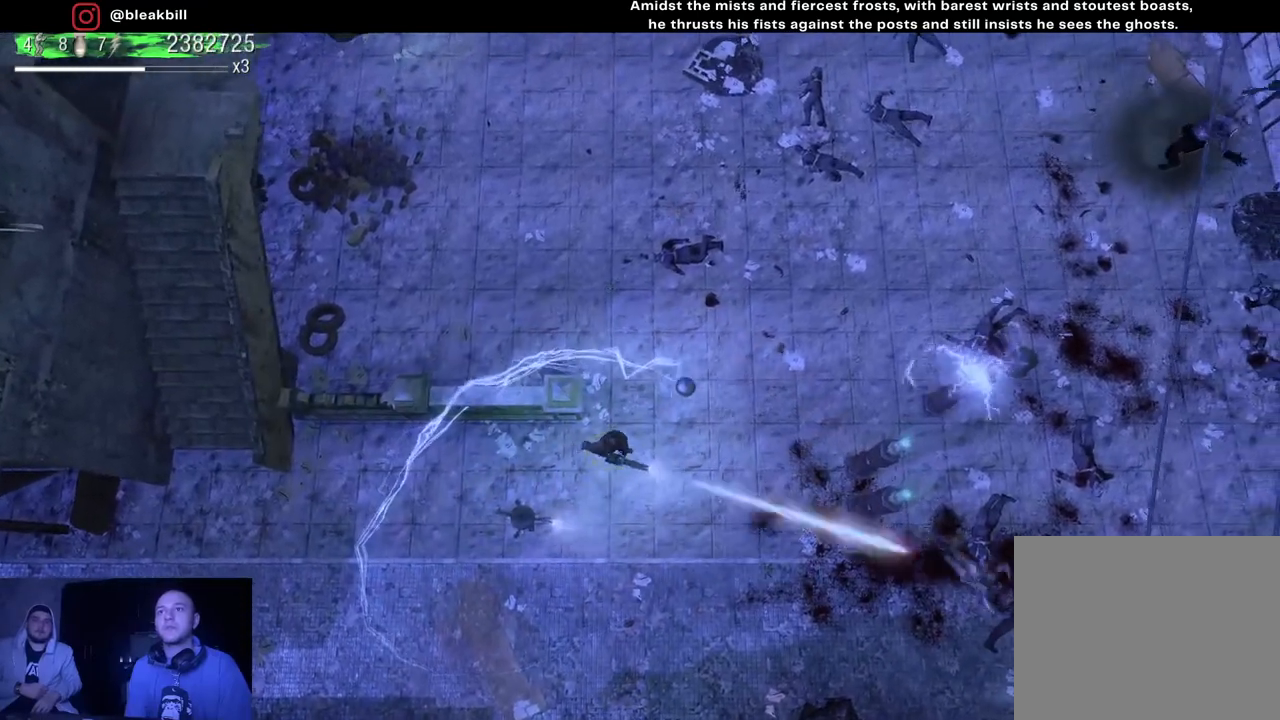
{"buttons": [], "left_stick": "up-right", "right_stick": "center", "events": [[100, "right_stick", "center"]]}
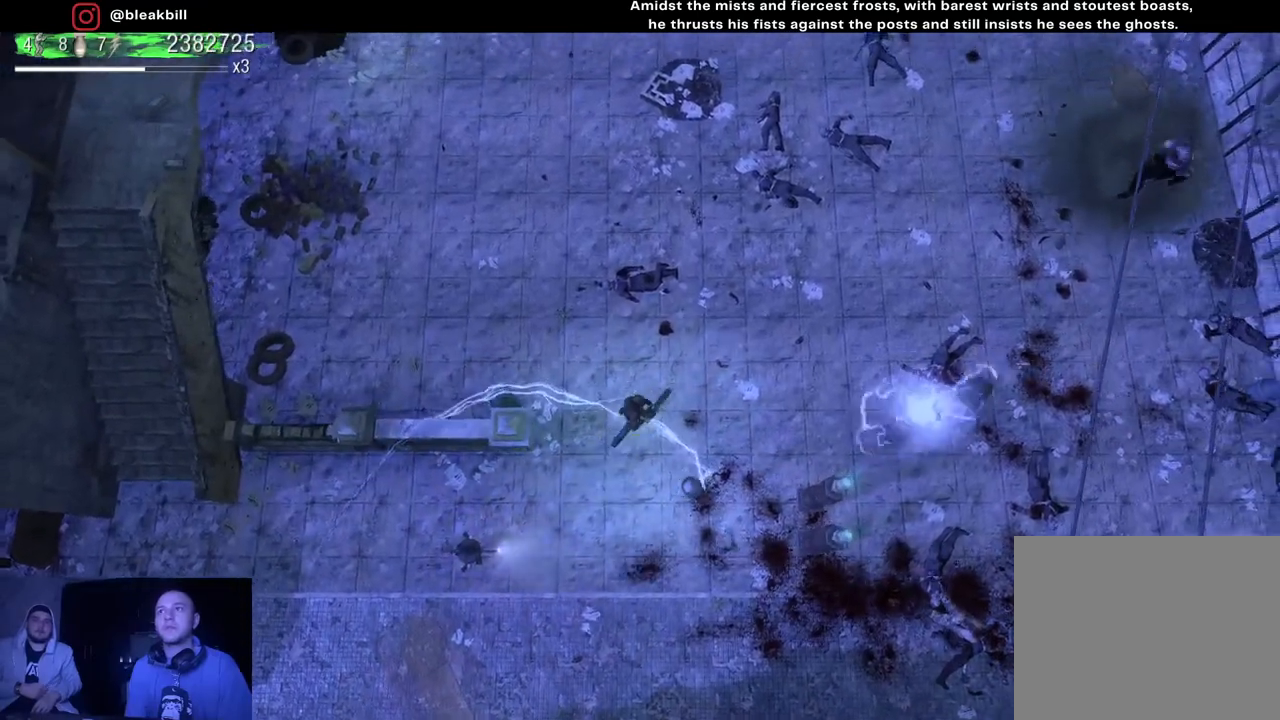
{"buttons": [], "left_stick": "center", "right_stick": "up-right", "events": [[133, "right_stick", "up-right"], [317, "left_stick", "center"]]}
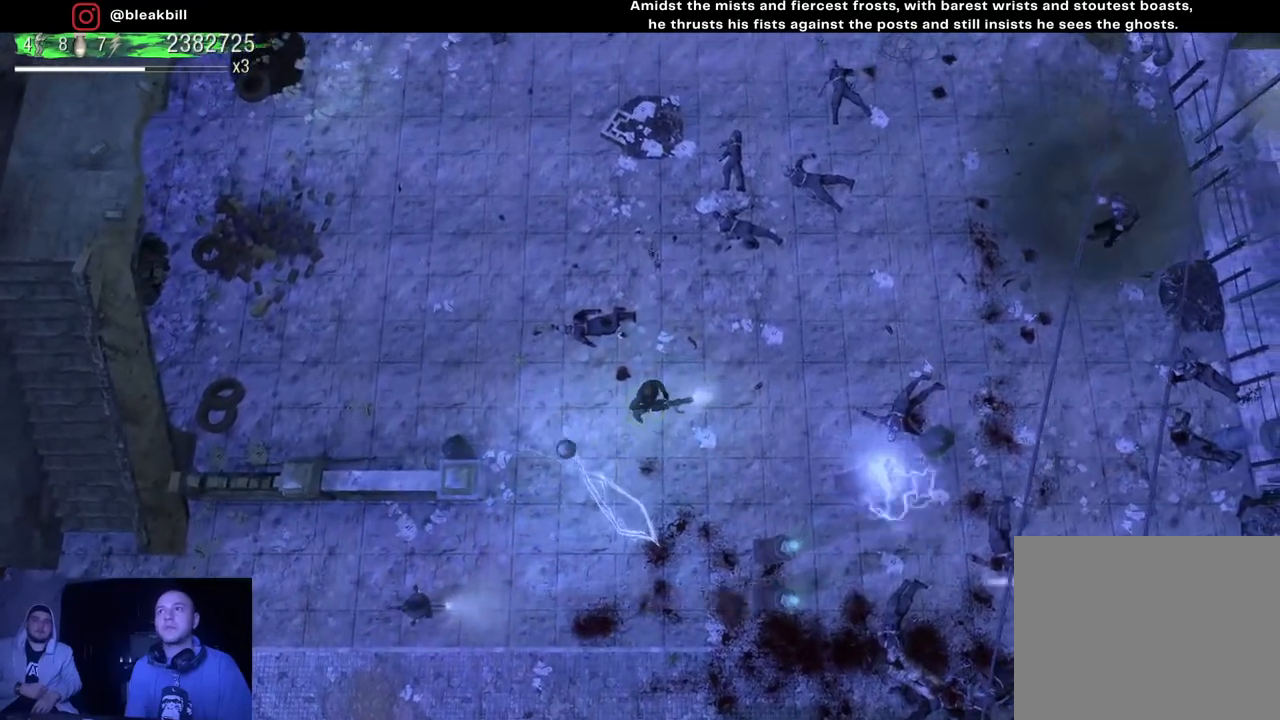
{"buttons": [], "left_stick": "center", "right_stick": "up-right", "events": [[17, "left_stick", "up"], [383, "left_stick", "center"]]}
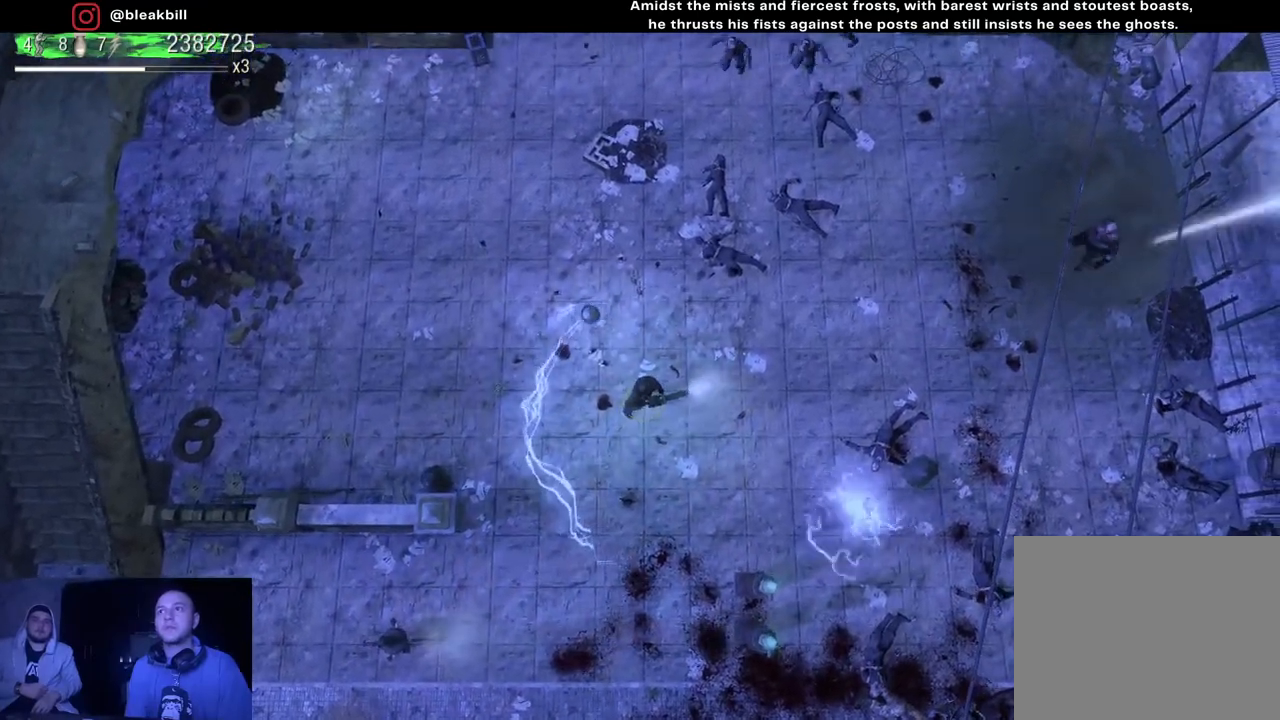
{"buttons": [], "left_stick": "center", "right_stick": "up-right", "events": []}
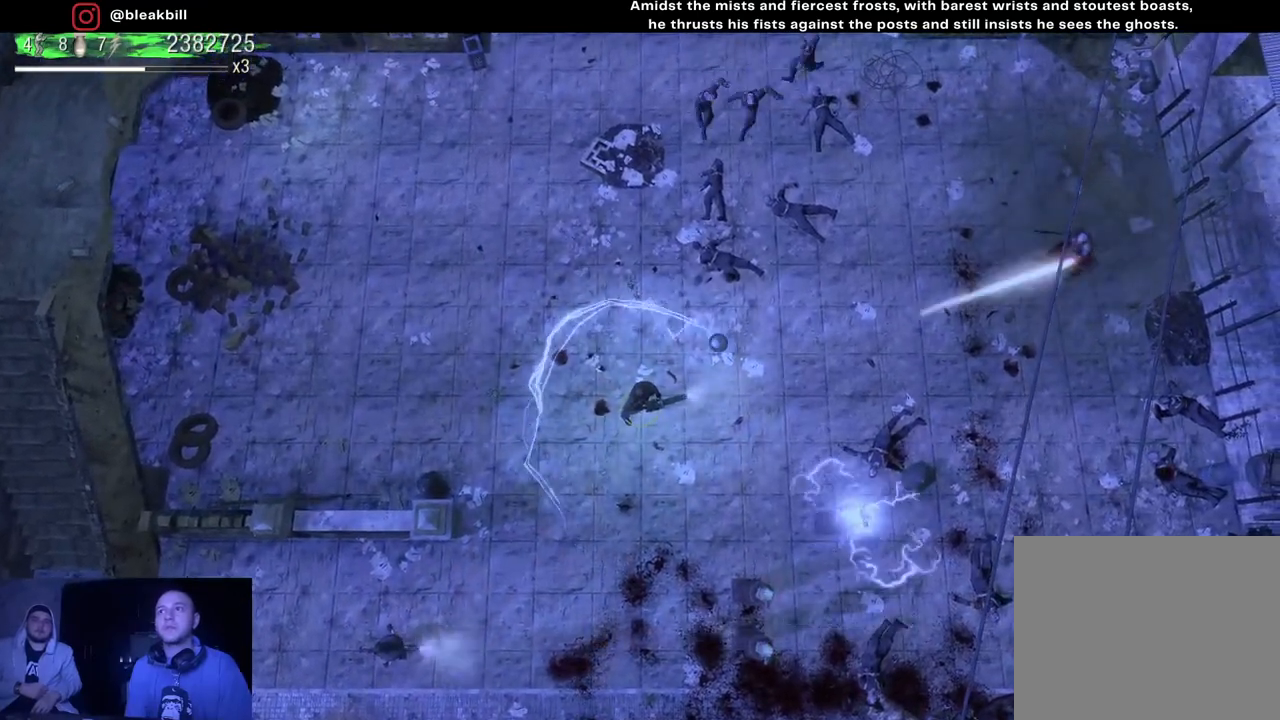
{"buttons": [], "left_stick": "center", "right_stick": "up-right", "events": []}
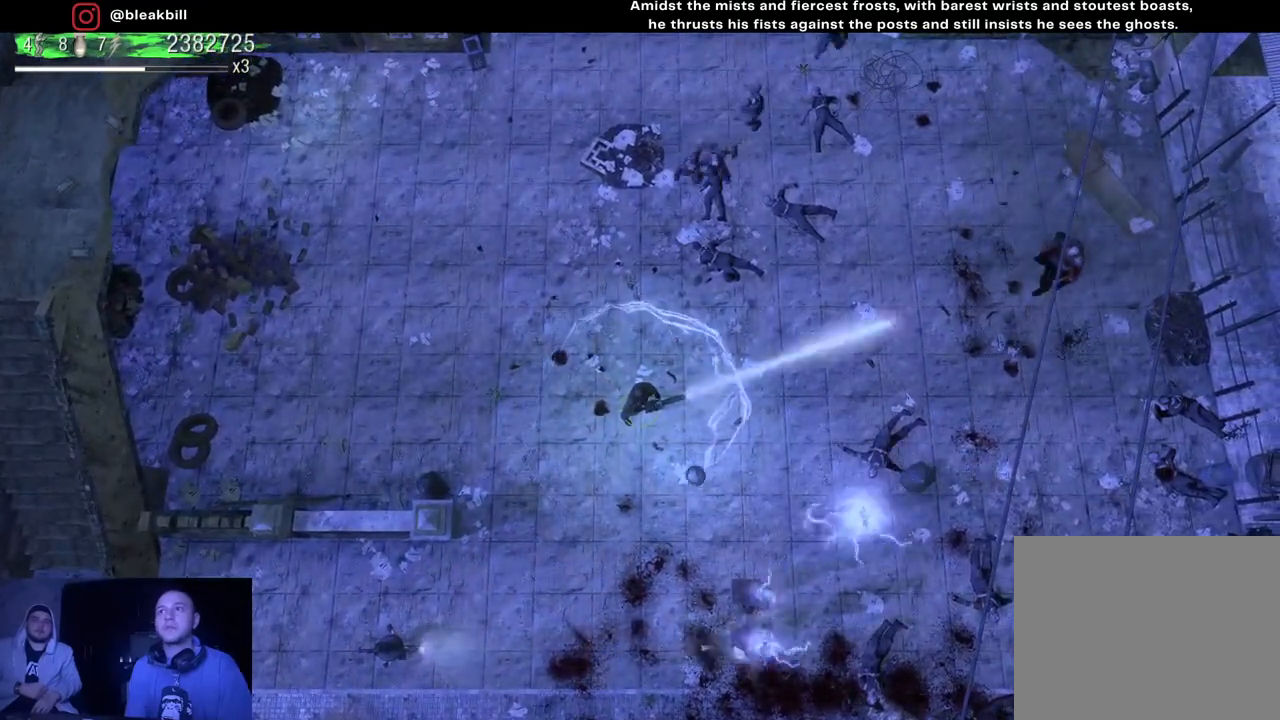
{"buttons": [], "left_stick": "down-left", "right_stick": "up-right", "events": [[483, "left_stick", "down-left"]]}